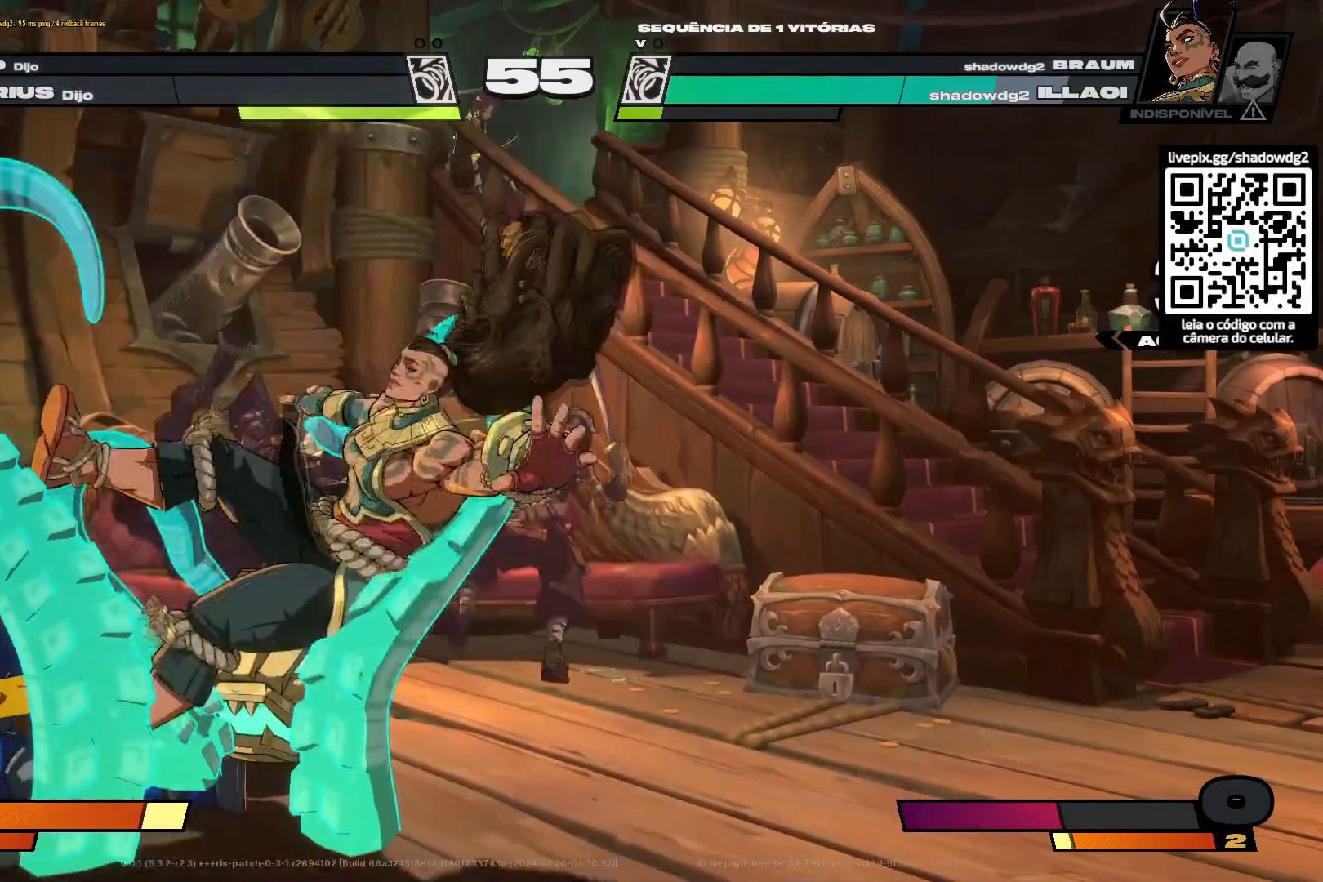
Gameplay with a controller (PlayStation layout); each line is a JSON object with the inputs held at the frame after it. "events" lists button and stick changes between this image and that frame as [ms after this image, input, new state], when the widget could be followed in between.
{"buttons": [], "left_stick": "center", "right_stick": "center", "events": []}
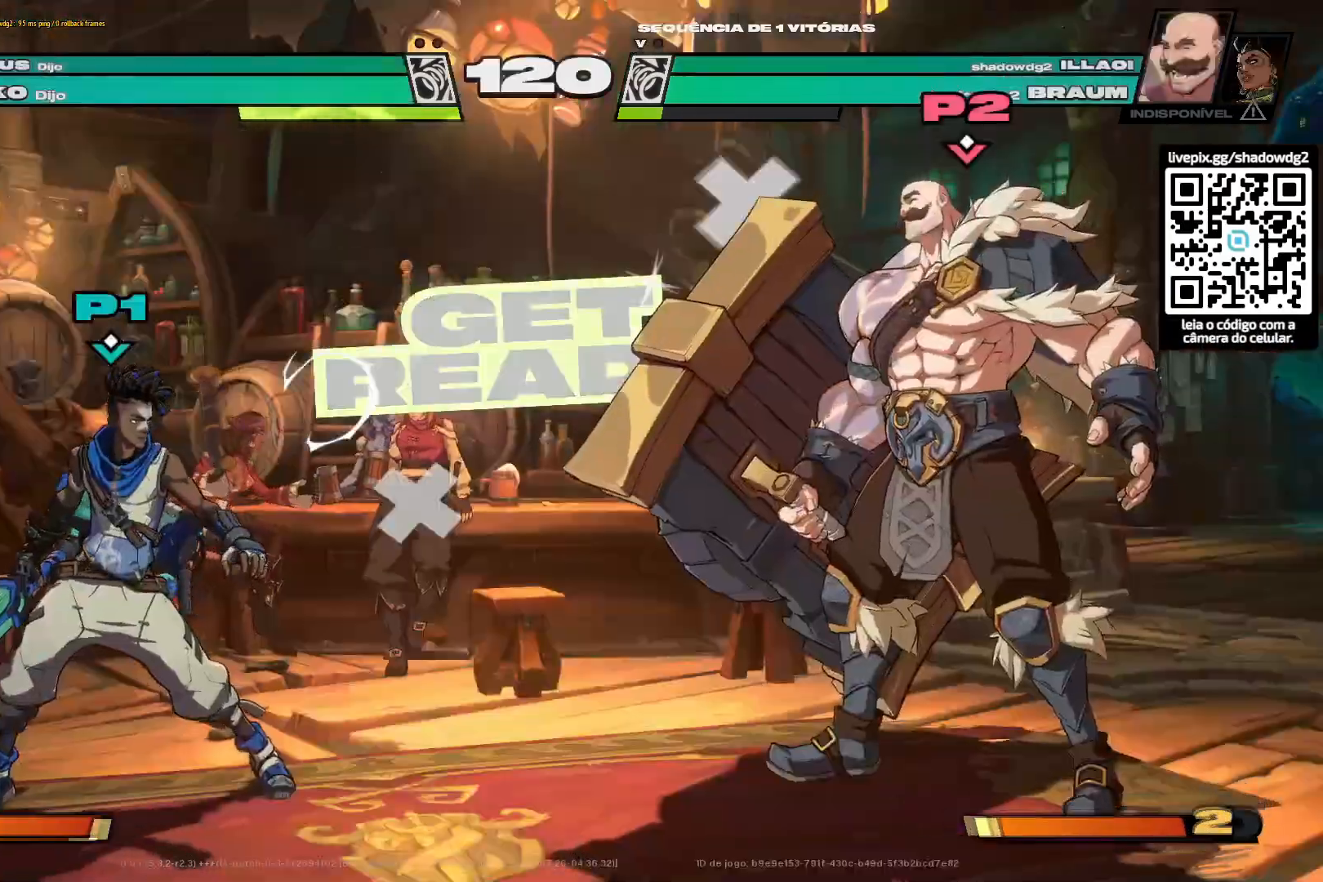
{"buttons": [], "left_stick": "center", "right_stick": "center", "events": []}
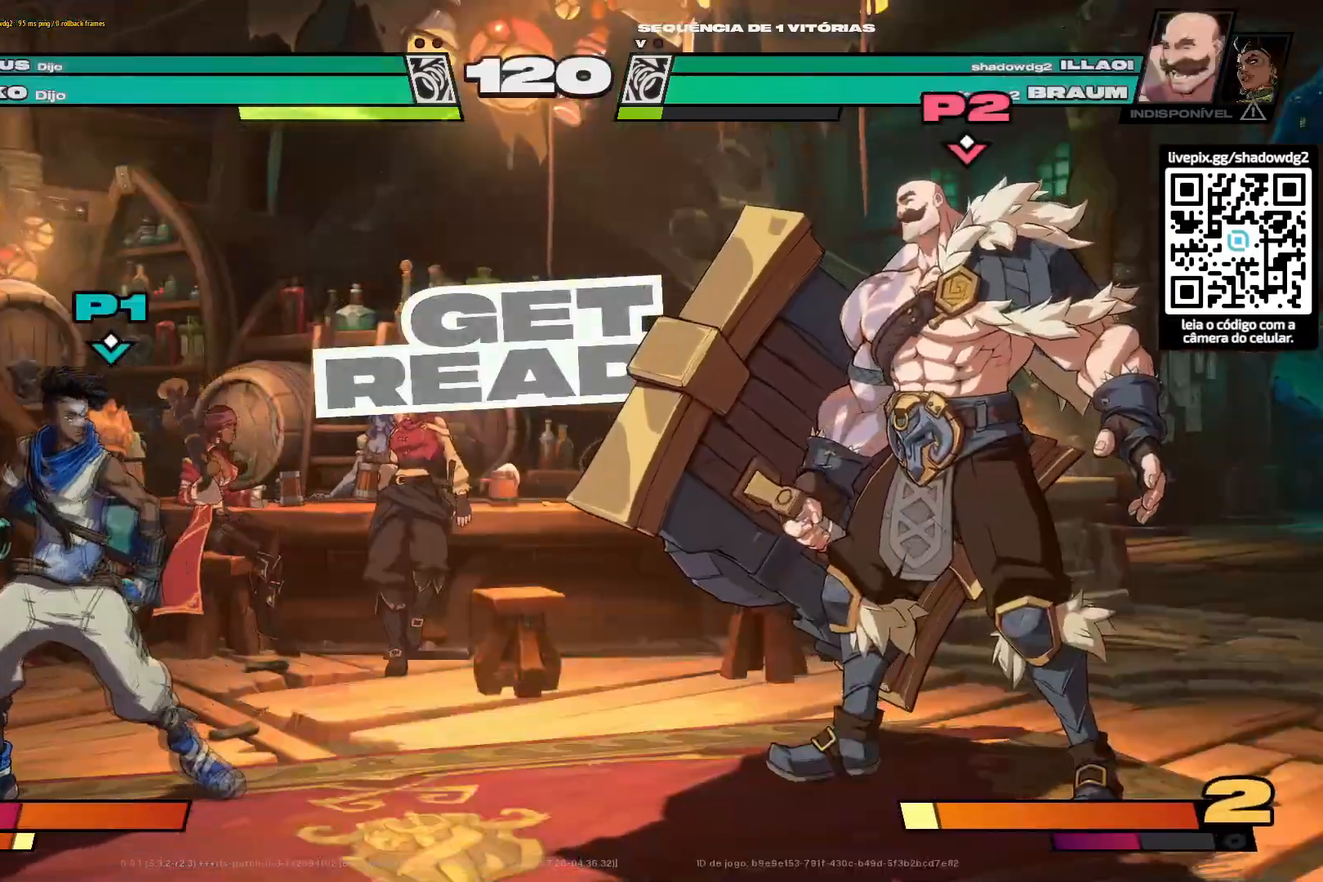
{"buttons": ["DPAD_RIGHT"], "left_stick": "center", "right_stick": "center", "events": [[450, "DPAD_RIGHT", "down"]]}
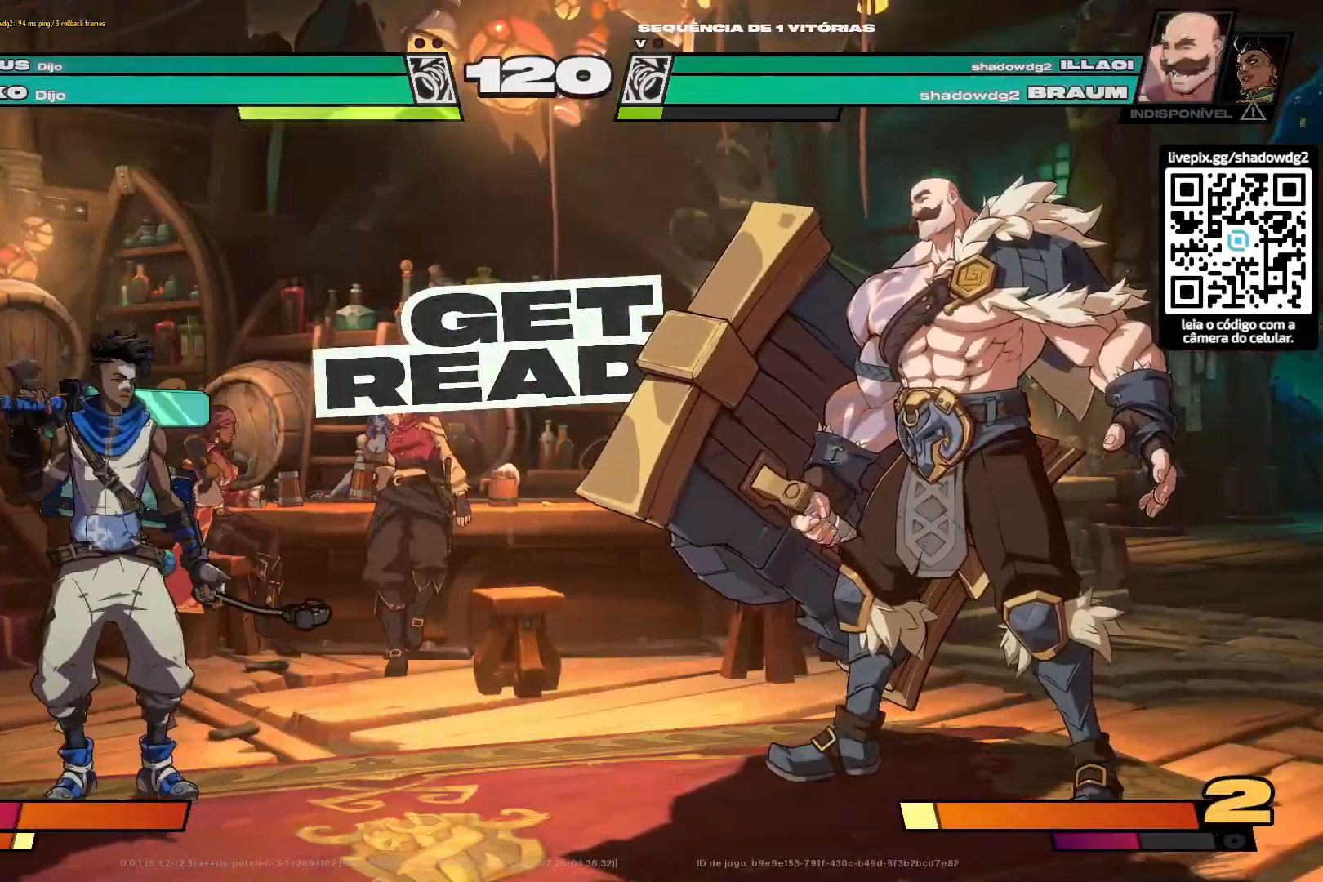
{"buttons": ["R2", "DPAD_RIGHT"], "left_stick": "center", "right_stick": "center", "events": [[34, "R2", "down"], [150, "R2", "up"], [467, "R2", "down"]]}
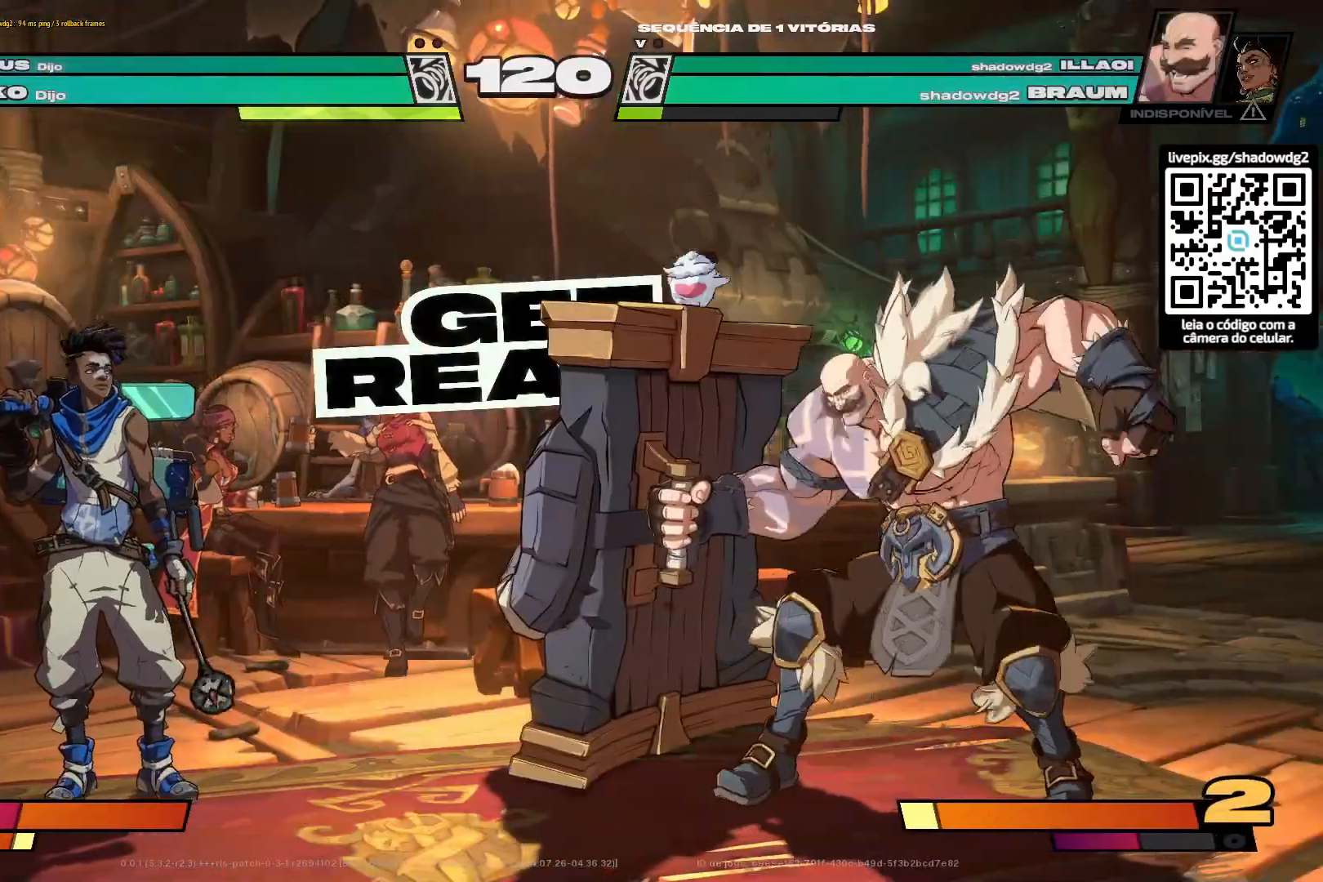
{"buttons": ["DPAD_RIGHT"], "left_stick": "center", "right_stick": "center", "events": [[33, "R2", "up"], [100, "R2", "down"], [317, "R2", "up"], [400, "R2", "down"], [484, "R2", "up"]]}
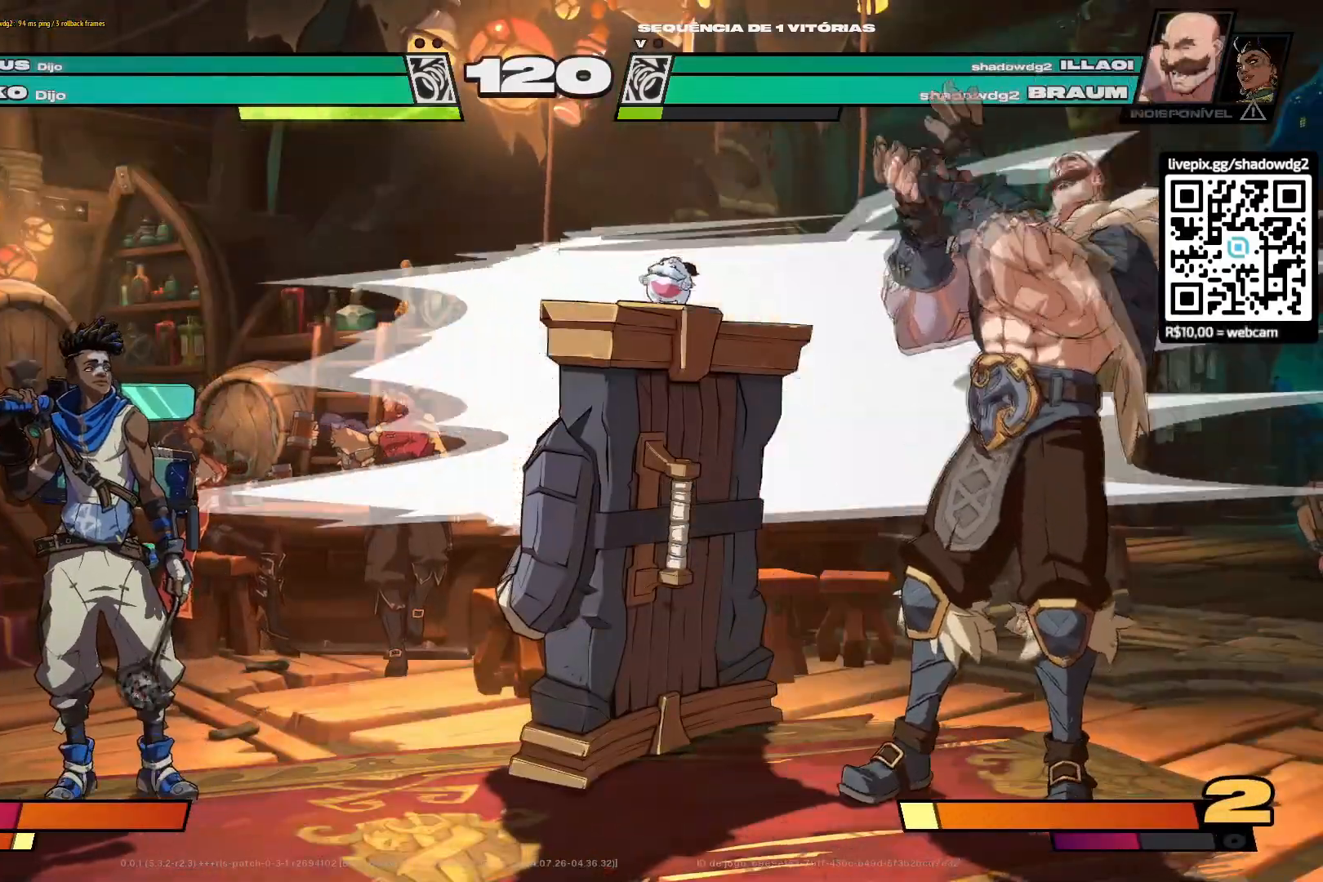
{"buttons": ["DPAD_RIGHT"], "left_stick": "center", "right_stick": "center", "events": [[67, "R2", "down"], [134, "R2", "up"], [217, "R2", "down"], [267, "R2", "up"], [351, "R2", "down"], [434, "R2", "up"]]}
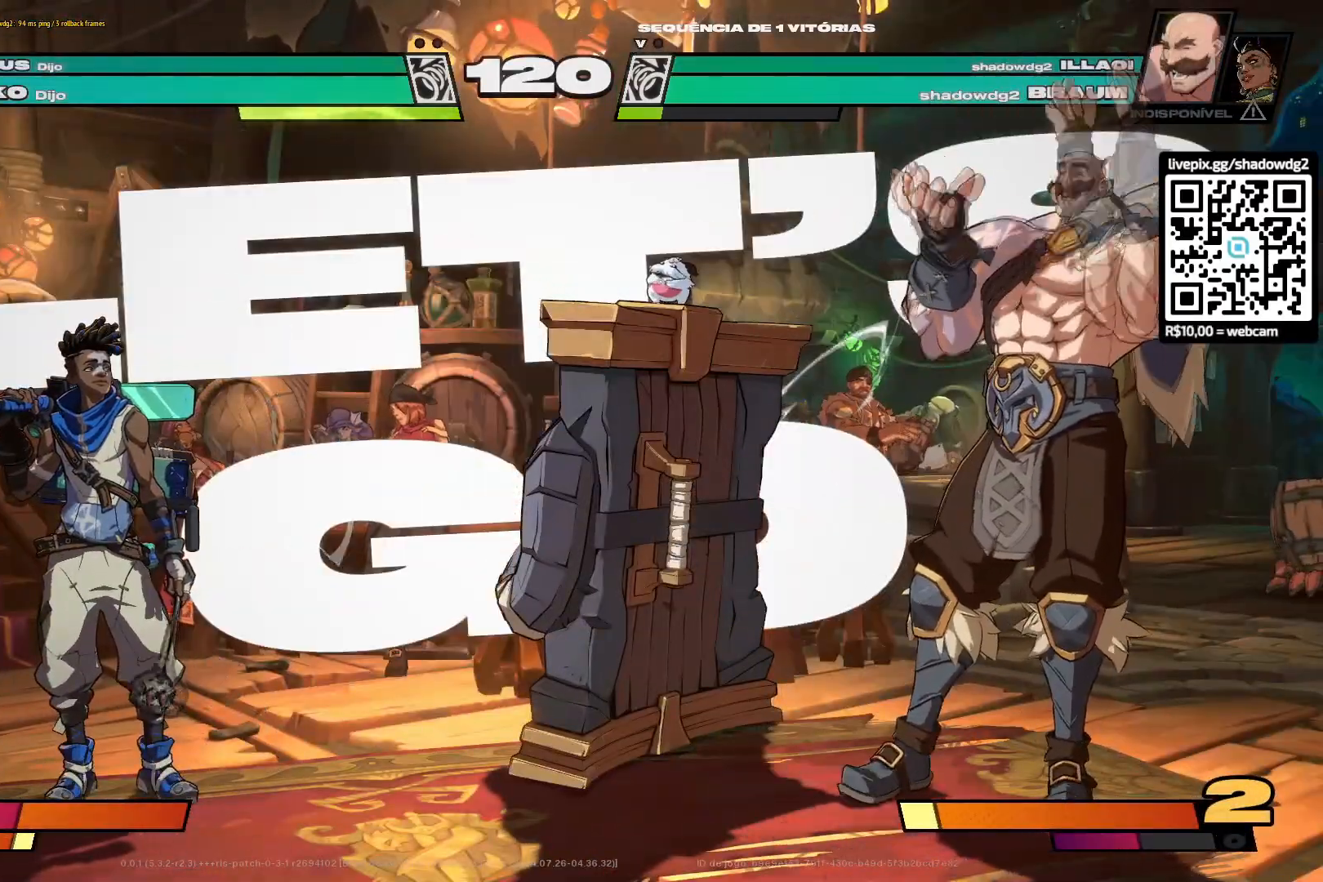
{"buttons": ["R2", "DPAD_RIGHT"], "left_stick": "center", "right_stick": "center", "events": [[16, "R2", "down"], [83, "R2", "up"], [167, "R2", "down"], [217, "R2", "up"], [283, "R2", "down"], [367, "R2", "up"], [433, "R2", "down"]]}
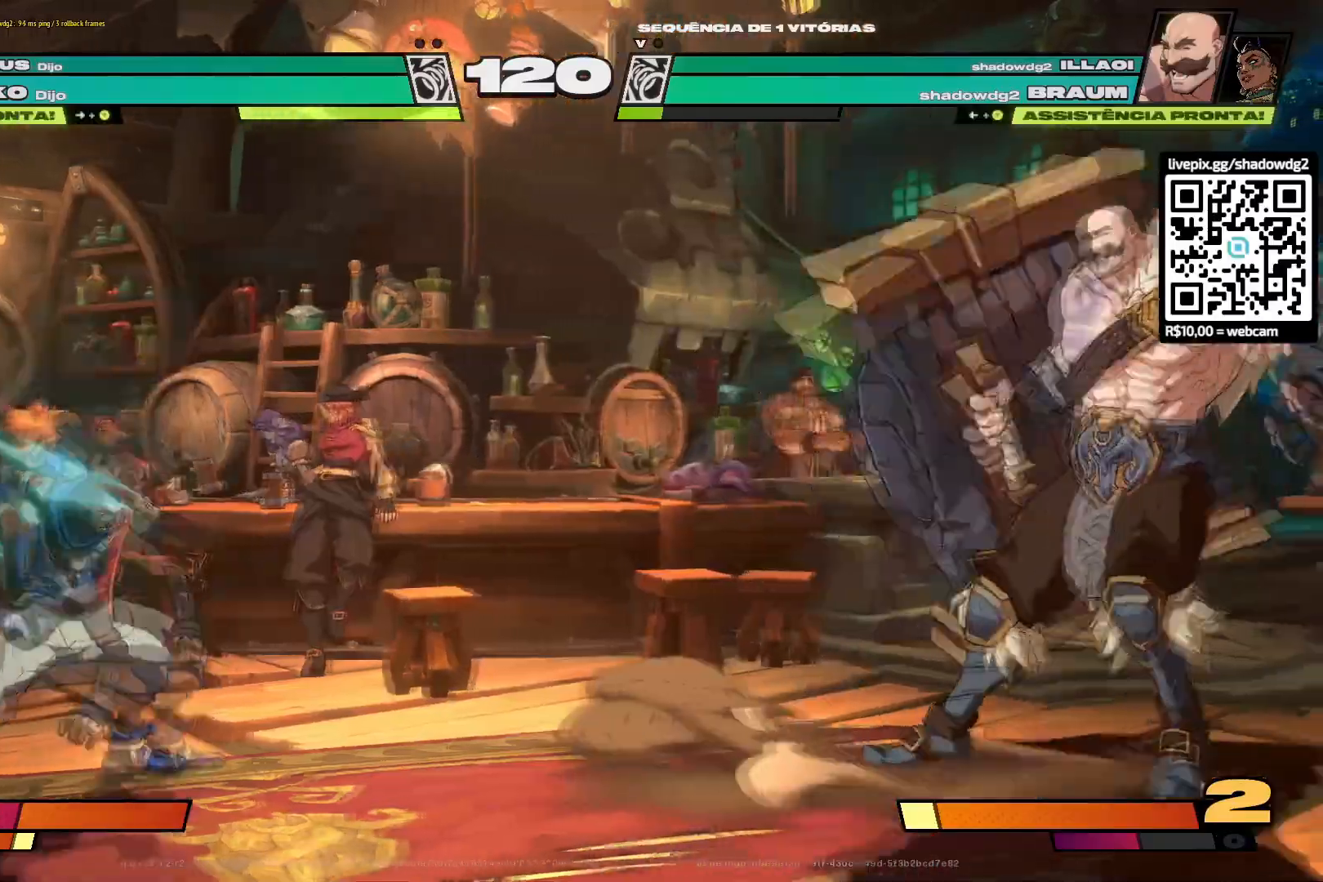
{"buttons": ["TRIANGLE", "DPAD_LEFT"], "left_stick": "center", "right_stick": "center", "events": [[17, "R2", "up"], [50, "DPAD_RIGHT", "up"], [84, "R2", "down"], [134, "DPAD_LEFT", "down"], [184, "R2", "up"], [234, "R2", "down"], [334, "R2", "up"], [434, "TRIANGLE", "down"]]}
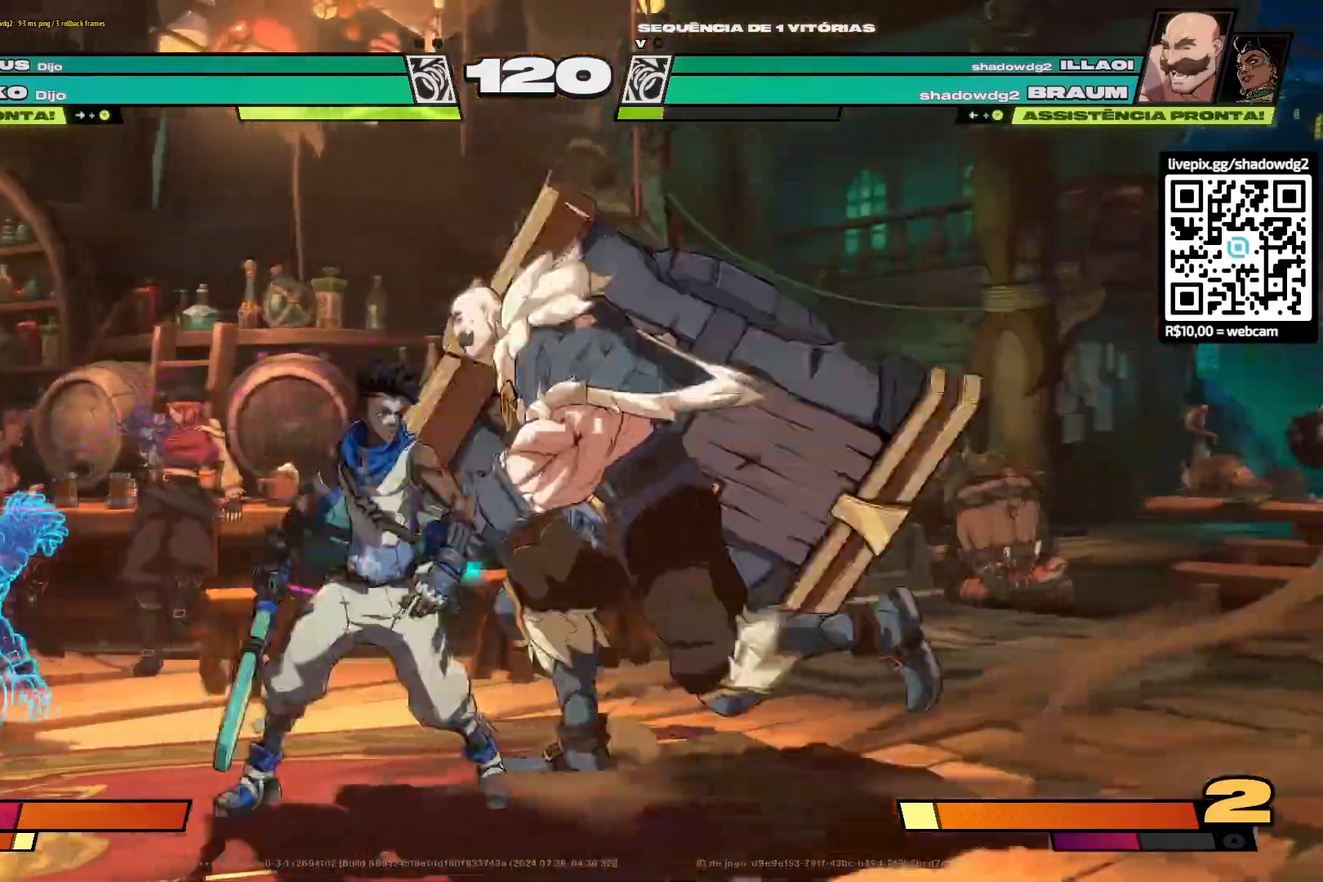
{"buttons": ["TRIANGLE", "DPAD_LEFT"], "left_stick": "center", "right_stick": "center", "events": [[33, "TRIANGLE", "up"], [66, "TRIANGLE", "down"], [150, "TRIANGLE", "up"], [200, "TRIANGLE", "down"], [317, "TRIANGLE", "up"], [350, "TRIANGLE", "down"], [433, "TRIANGLE", "up"], [484, "TRIANGLE", "down"]]}
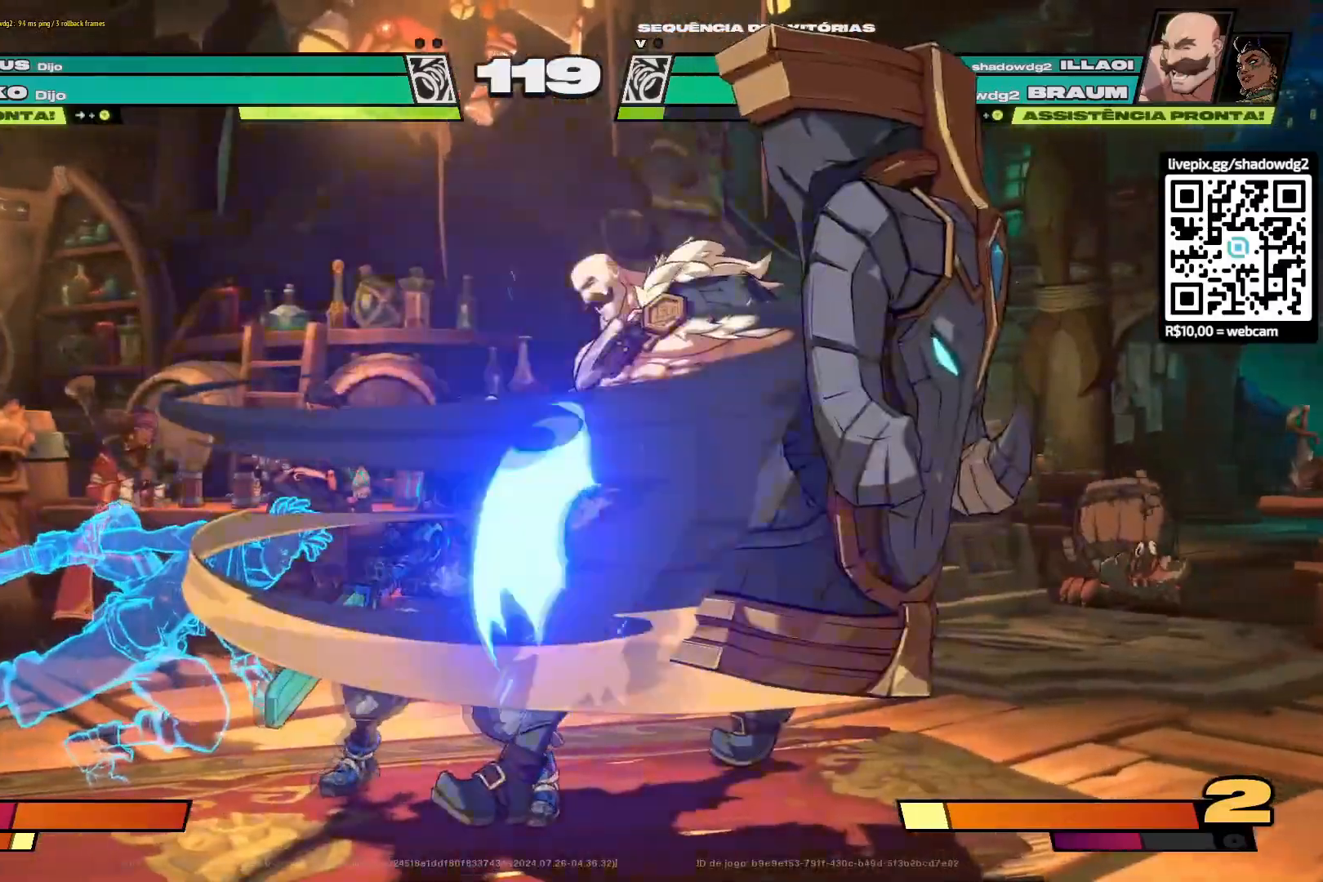
{"buttons": [], "left_stick": "center", "right_stick": "center", "events": [[84, "TRIANGLE", "up"], [134, "TRIANGLE", "down"], [234, "TRIANGLE", "up"], [384, "DPAD_LEFT", "up"]]}
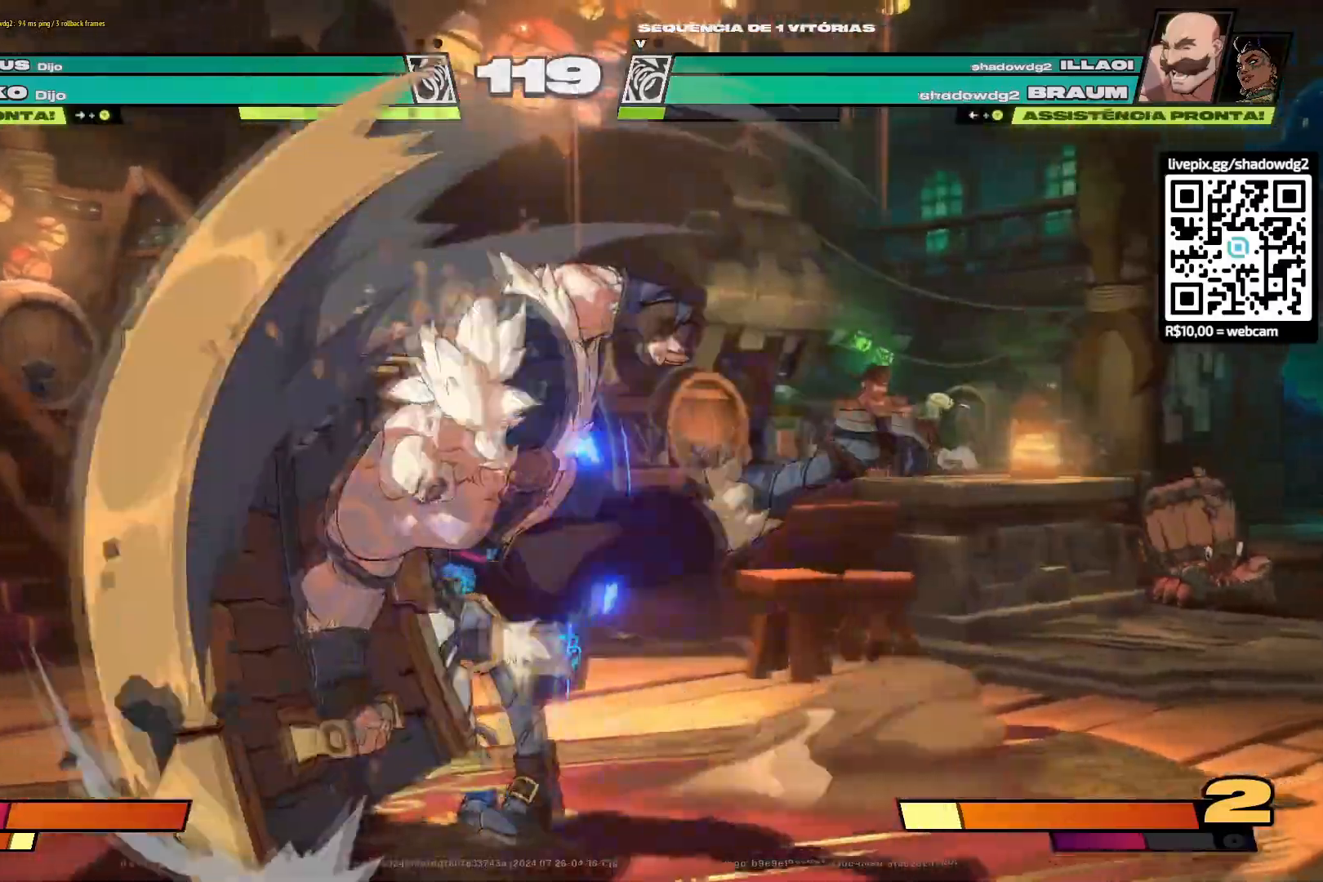
{"buttons": ["DPAD_DOWN", "DPAD_RIGHT"], "left_stick": "center", "right_stick": "center", "events": [[66, "DPAD_RIGHT", "down"], [200, "DPAD_DOWN", "down"]]}
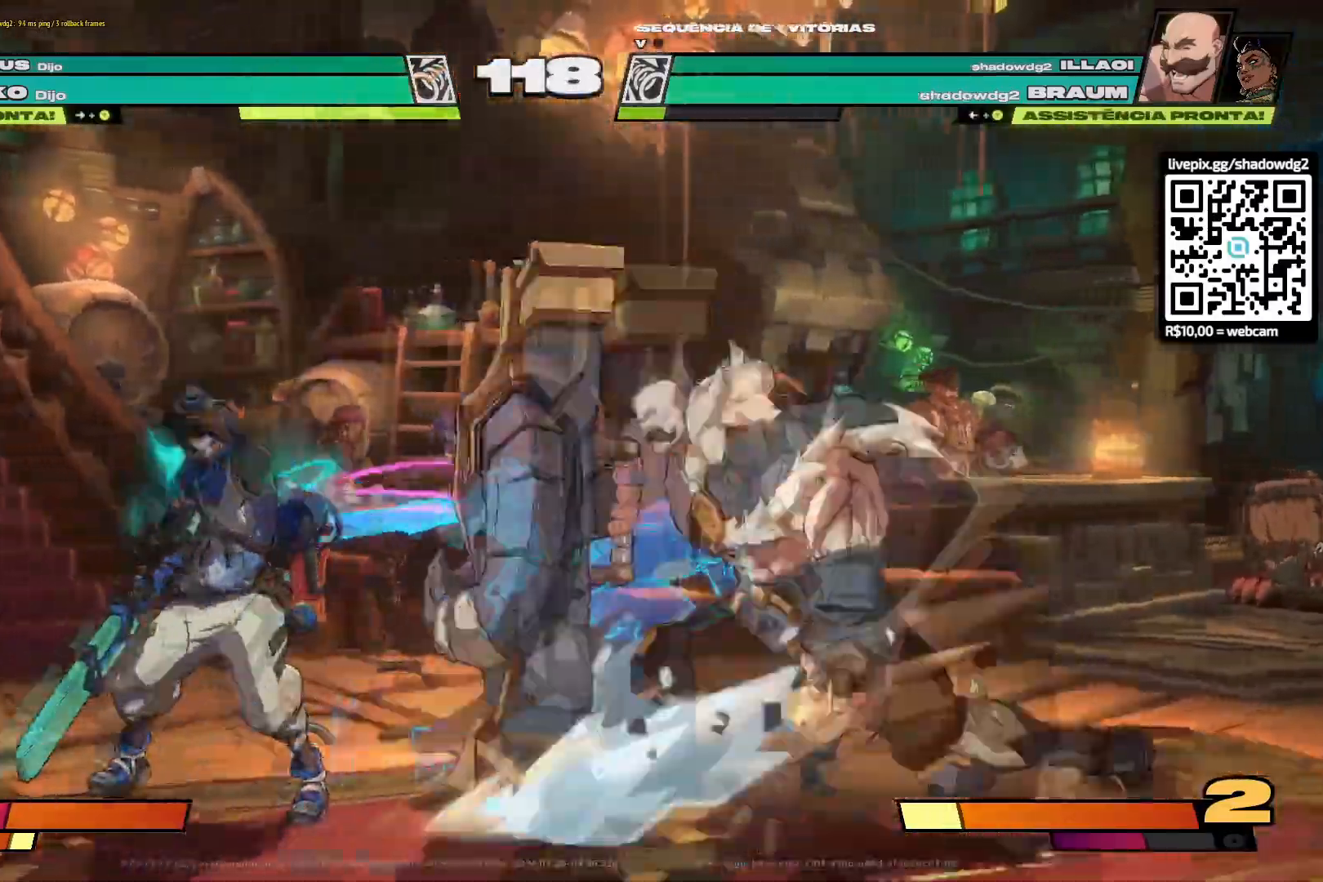
{"buttons": ["DPAD_DOWN", "DPAD_RIGHT"], "left_stick": "center", "right_stick": "center", "events": []}
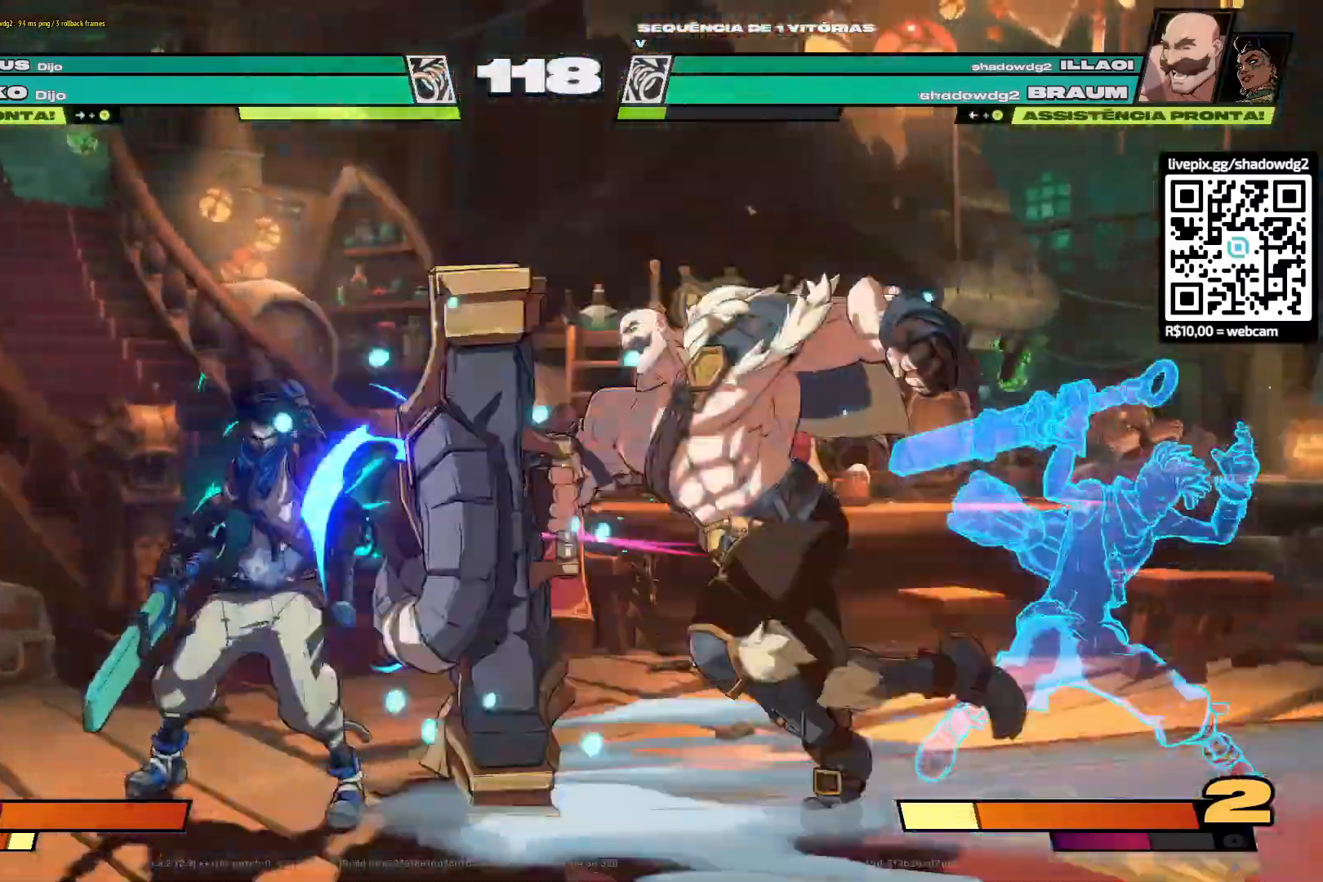
{"buttons": ["DPAD_DOWN", "DPAD_RIGHT"], "left_stick": "center", "right_stick": "center", "events": []}
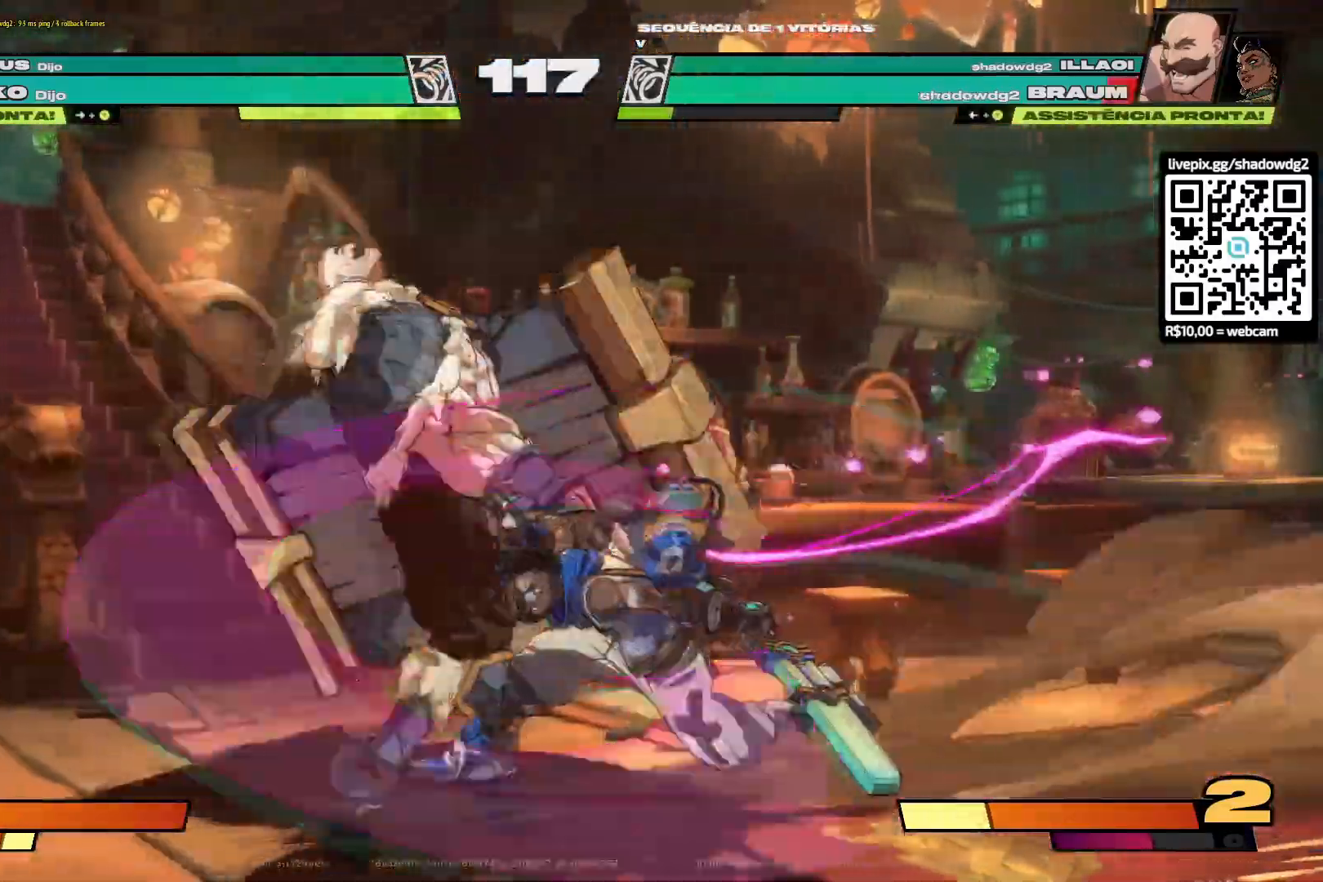
{"buttons": ["DPAD_LEFT"], "left_stick": "center", "right_stick": "center", "events": [[250, "DPAD_DOWN", "up"], [301, "DPAD_RIGHT", "up"], [384, "DPAD_LEFT", "down"]]}
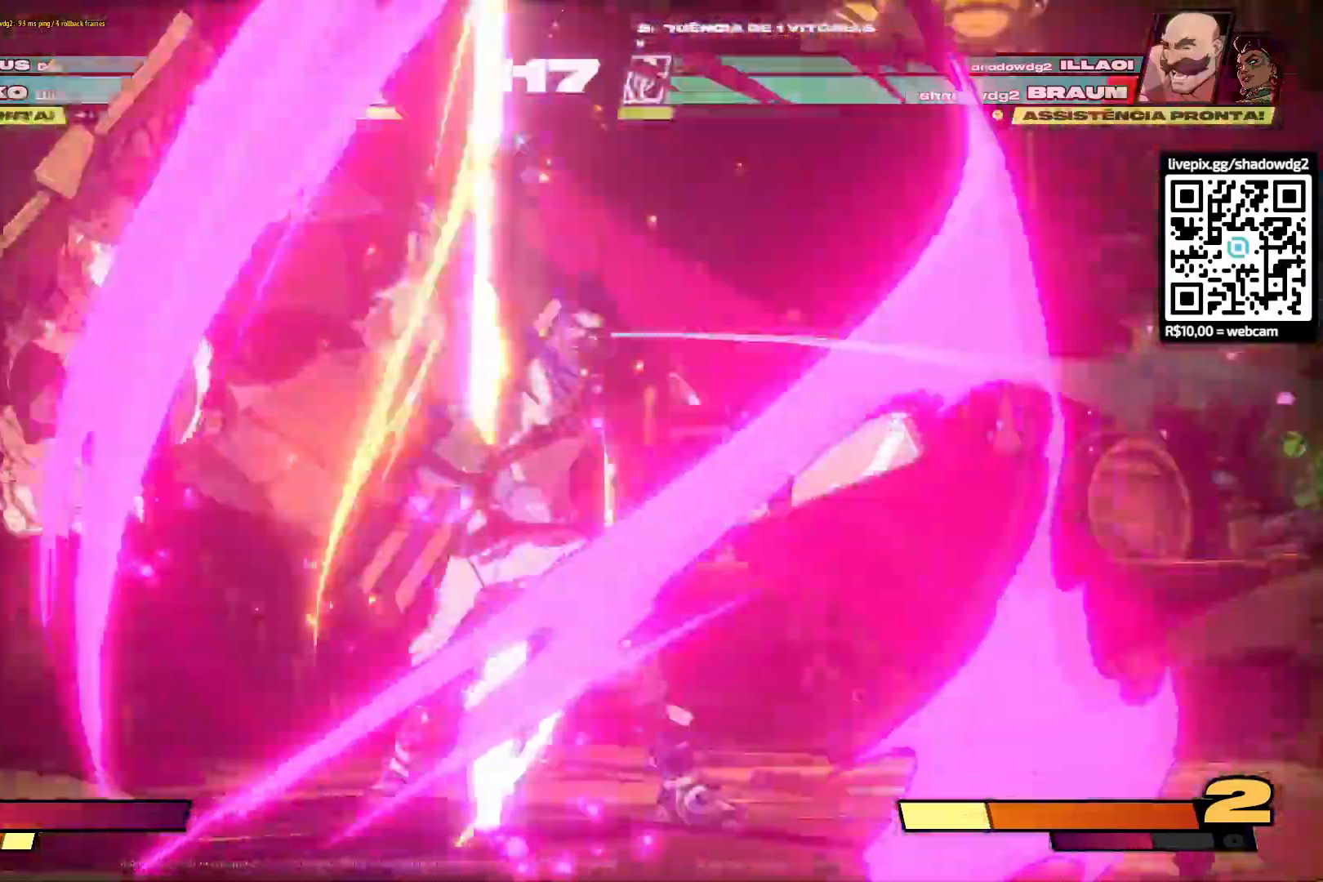
{"buttons": ["DPAD_LEFT"], "left_stick": "center", "right_stick": "center"}
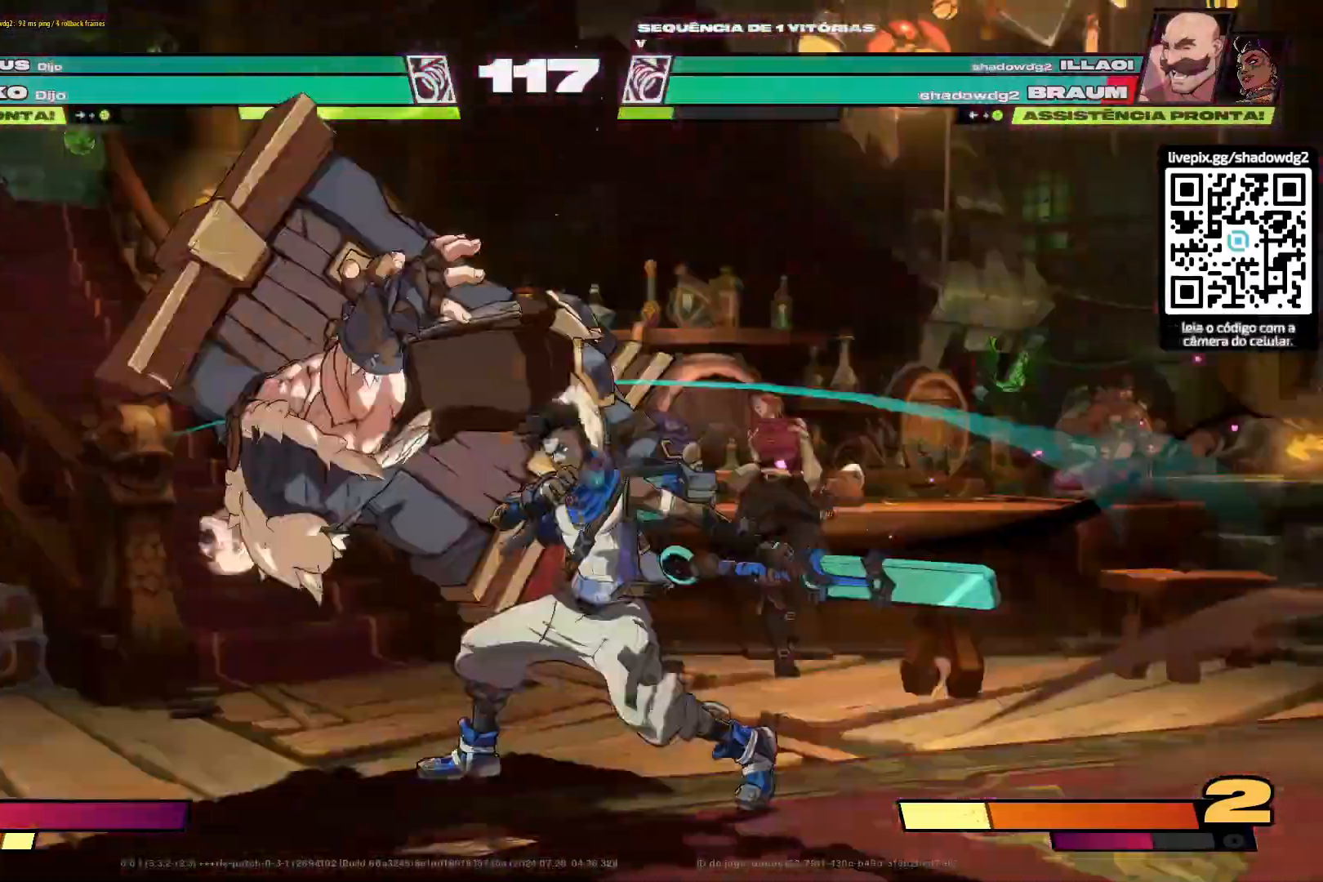
{"buttons": ["DPAD_LEFT"], "left_stick": "center", "right_stick": "center", "events": []}
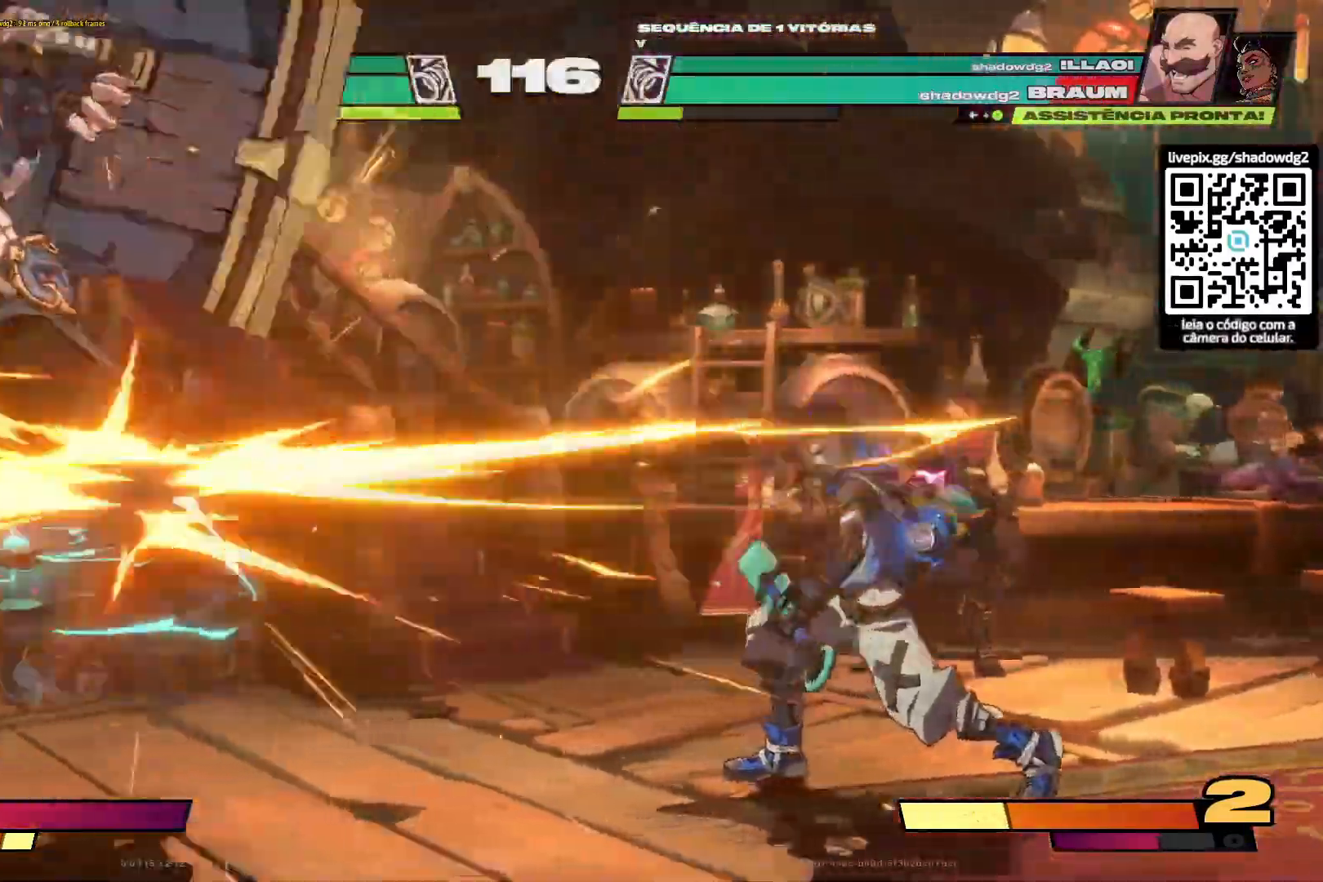
{"buttons": ["DPAD_LEFT"], "left_stick": "center", "right_stick": "center", "events": []}